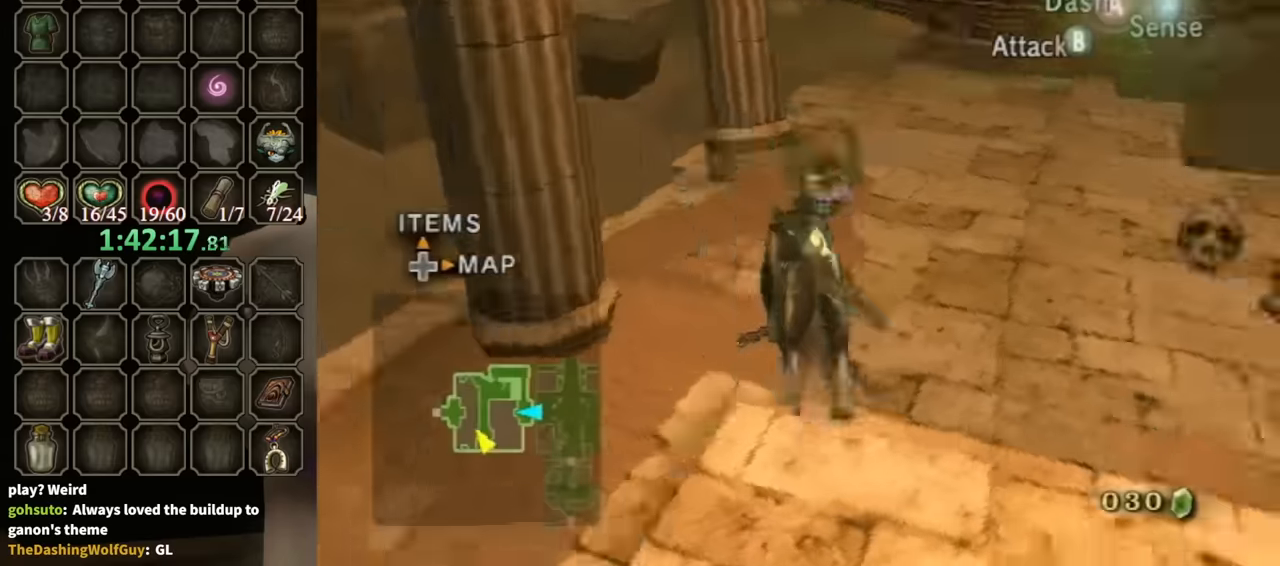
Gameplay with a controller (Nintendo layout); each line is a JSON object with the inputs held at the frame after it. "events" lists button and stick changes between this image and that frame as [ms after this image, input, new state], when the widget could be followed in between. Not read: L3 R3.
{"buttons": [], "left_stick": "up-left", "right_stick": "center", "events": [[133, "left_stick", "up-left"], [133, "right_stick", "center"]]}
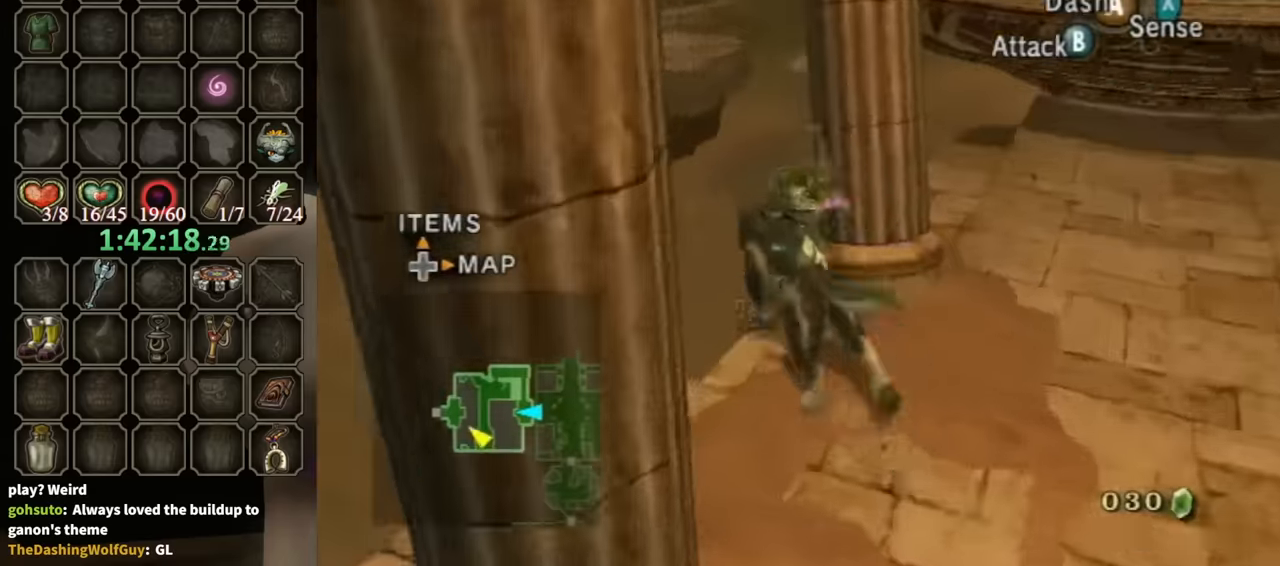
{"buttons": [], "left_stick": "center", "right_stick": "center", "events": [[100, "A", "down"], [200, "A", "up"], [433, "left_stick", "center"]]}
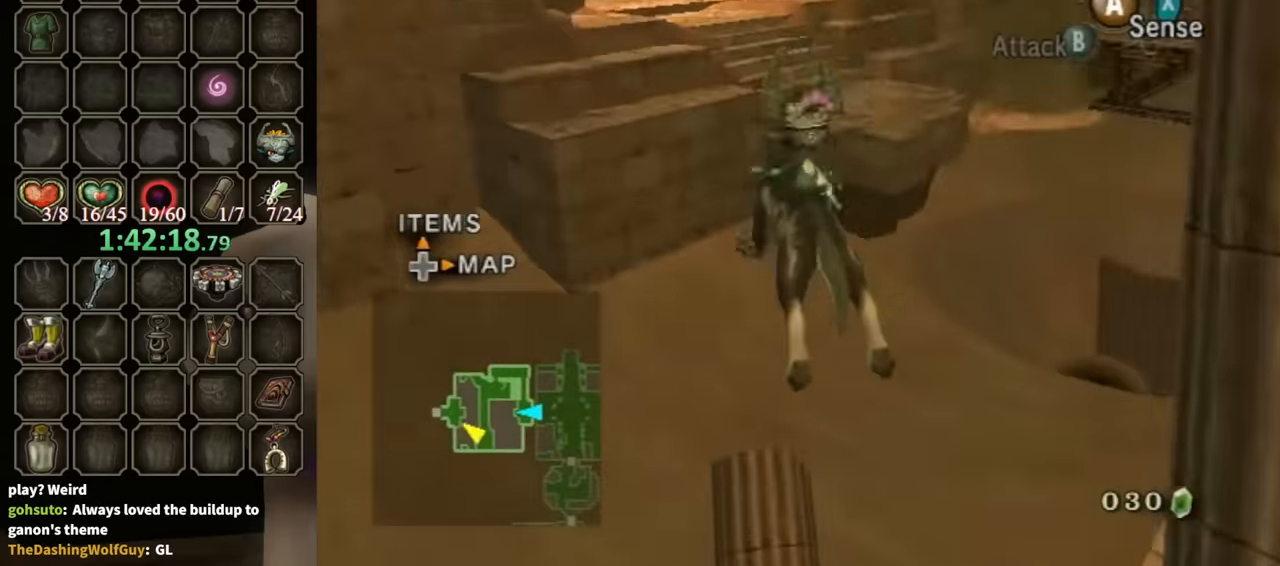
{"buttons": [], "left_stick": "up", "right_stick": "center", "events": [[233, "left_stick", "up"]]}
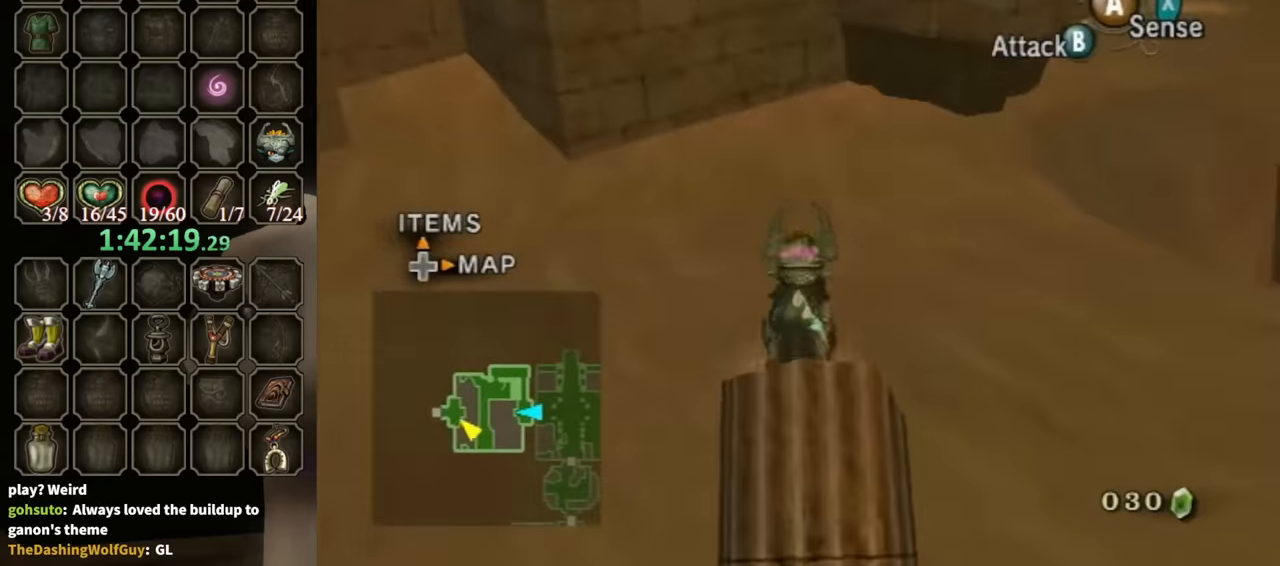
{"buttons": [], "left_stick": "up", "right_stick": "center", "events": [[33, "left_stick", "up-right"], [500, "left_stick", "up"]]}
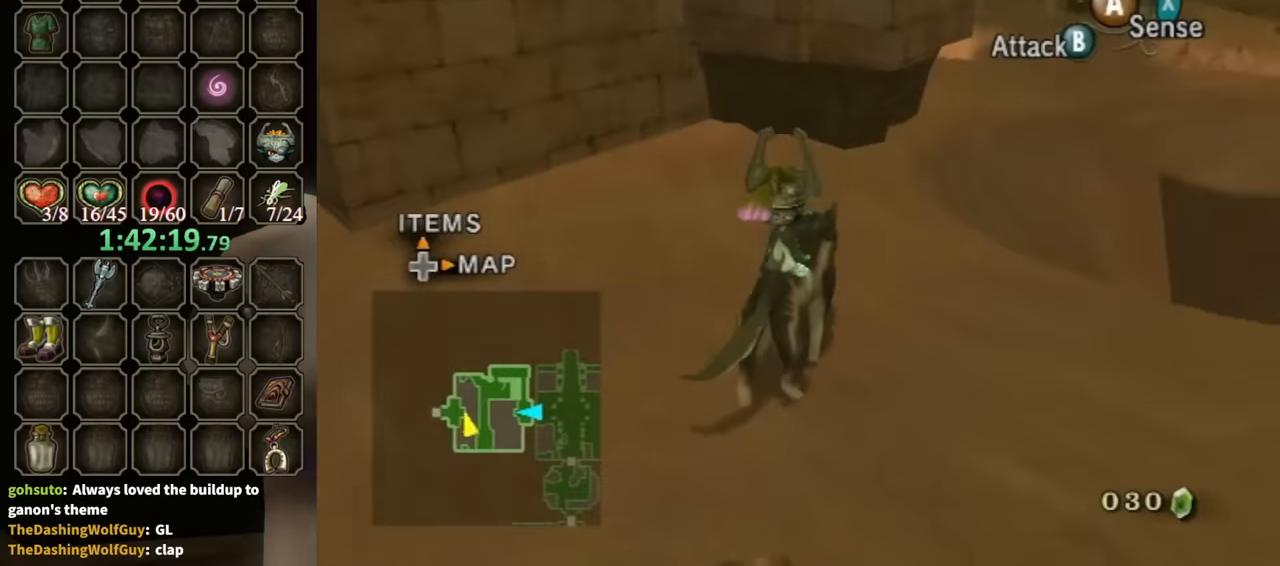
{"buttons": [], "left_stick": "up", "right_stick": "center", "events": []}
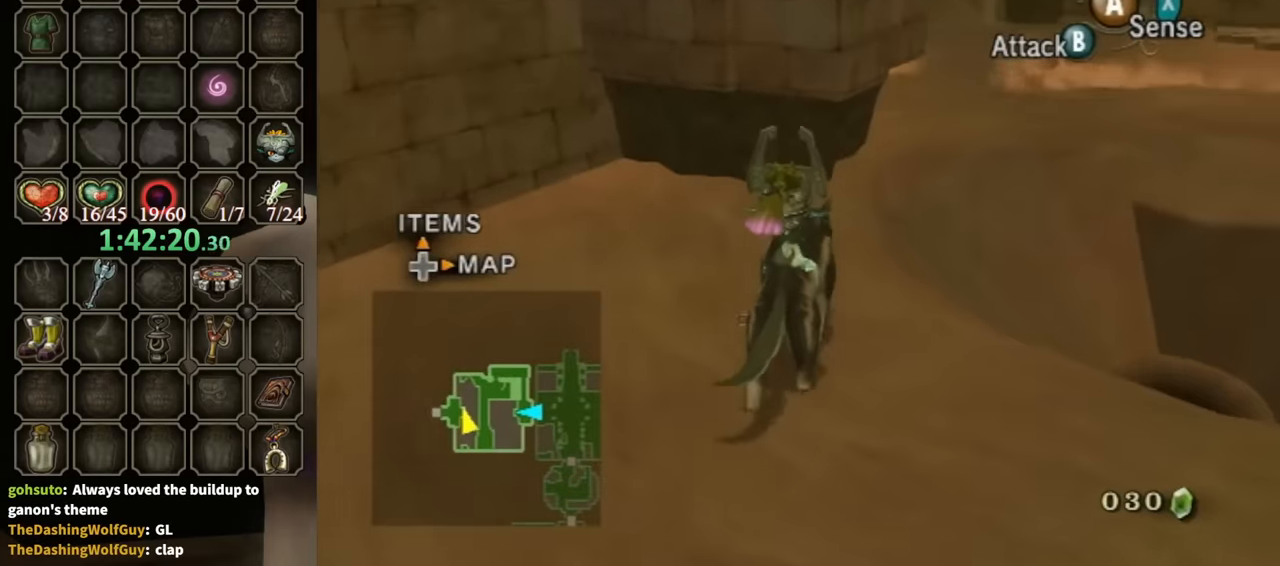
{"buttons": [], "left_stick": "up", "right_stick": "center", "events": []}
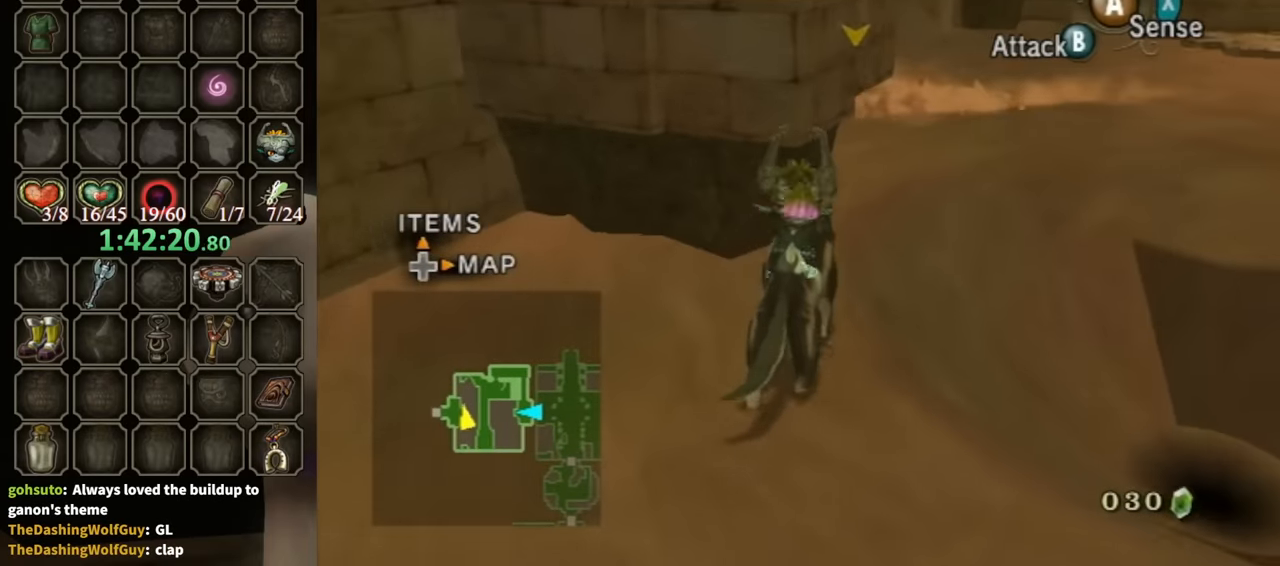
{"buttons": ["B"], "left_stick": "up", "right_stick": "center", "events": [[467, "B", "down"]]}
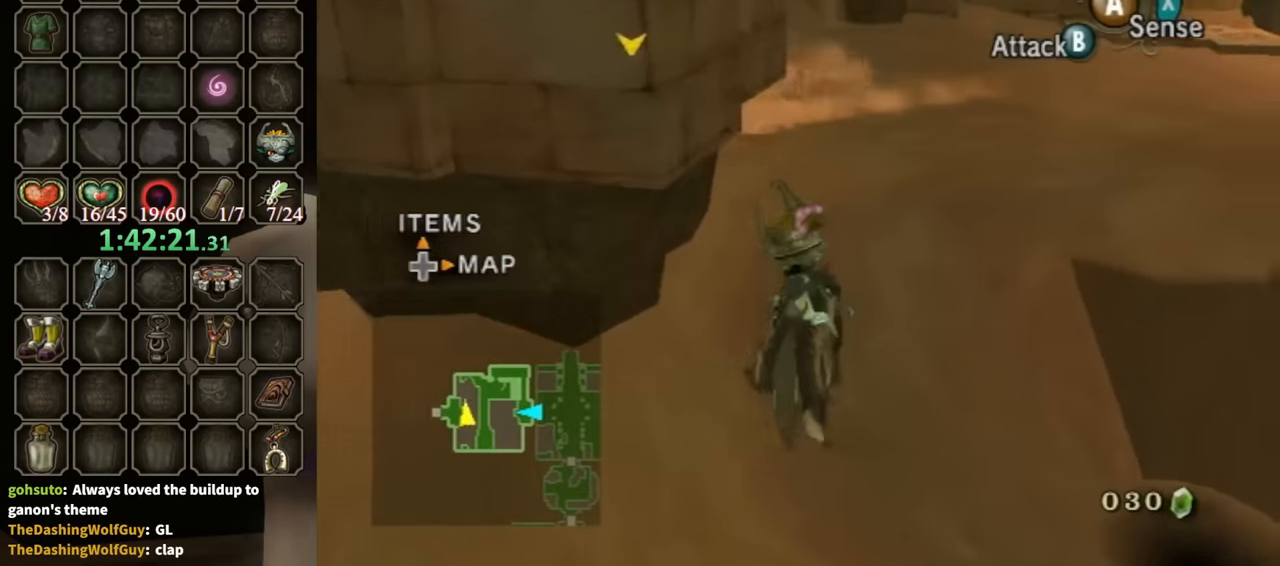
{"buttons": [], "left_stick": "up", "right_stick": "center", "events": [[100, "B", "up"]]}
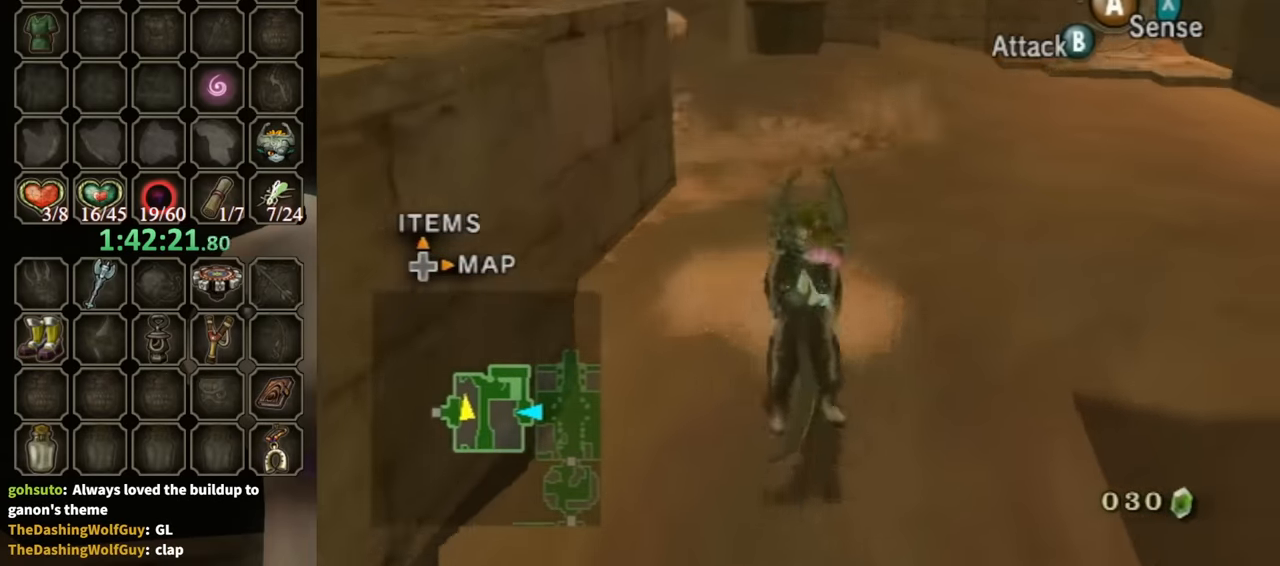
{"buttons": [], "left_stick": "up", "right_stick": "center", "events": [[333, "B", "down"], [467, "B", "up"]]}
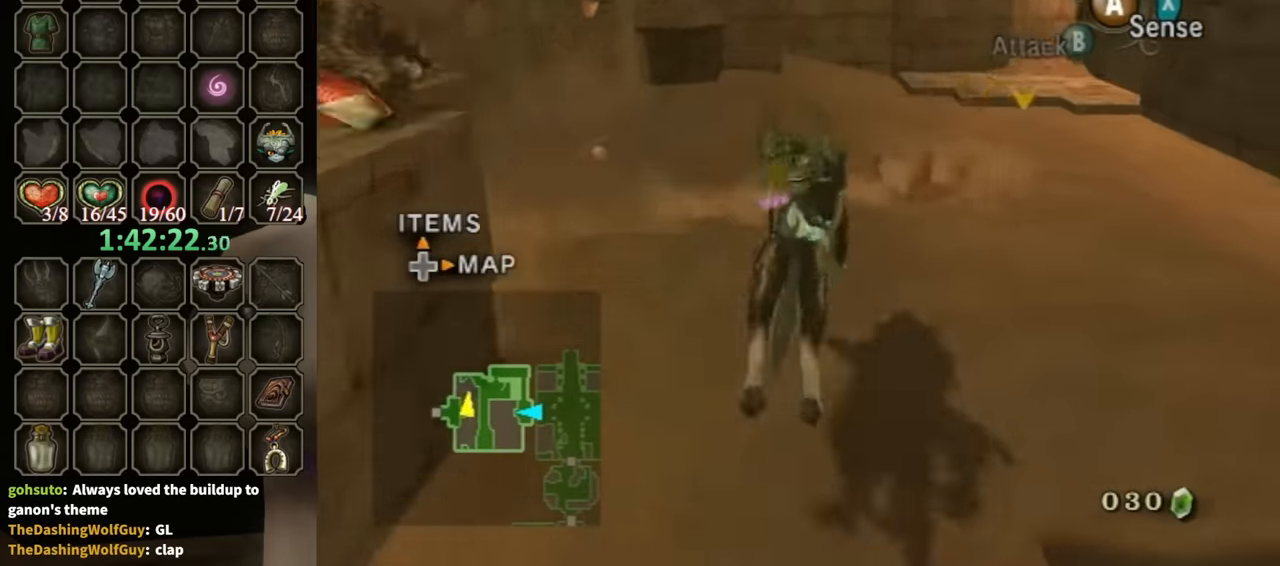
{"buttons": [], "left_stick": "up", "right_stick": "center", "events": [[267, "right_stick", "left"], [400, "right_stick", "center"]]}
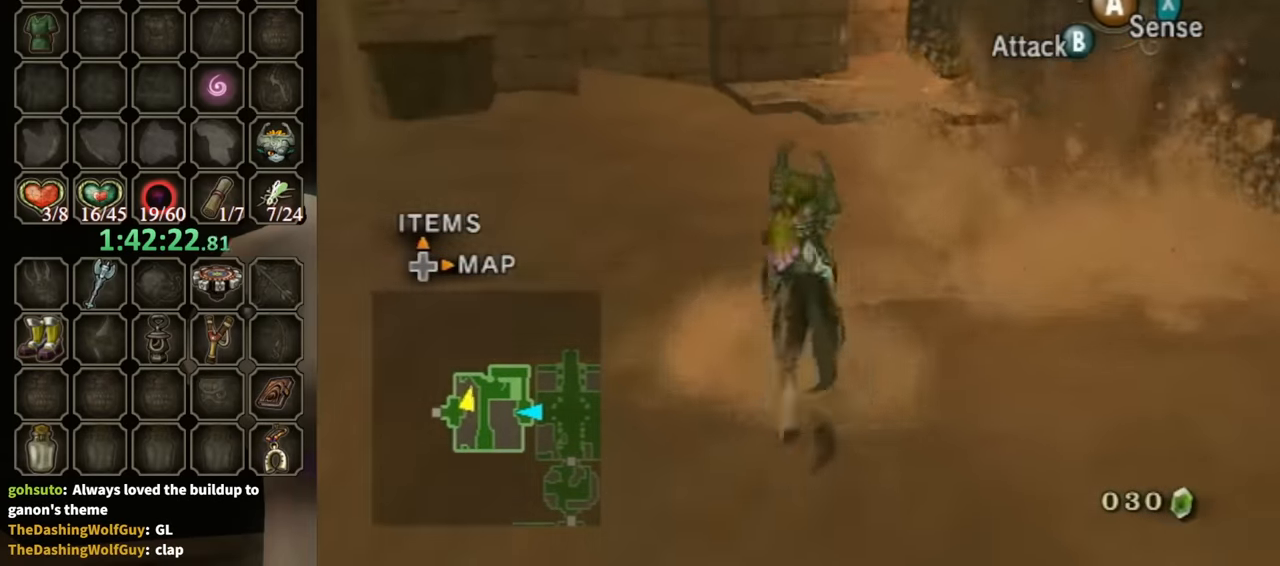
{"buttons": [], "left_stick": "up", "right_stick": "center", "events": [[233, "B", "down"], [333, "B", "up"]]}
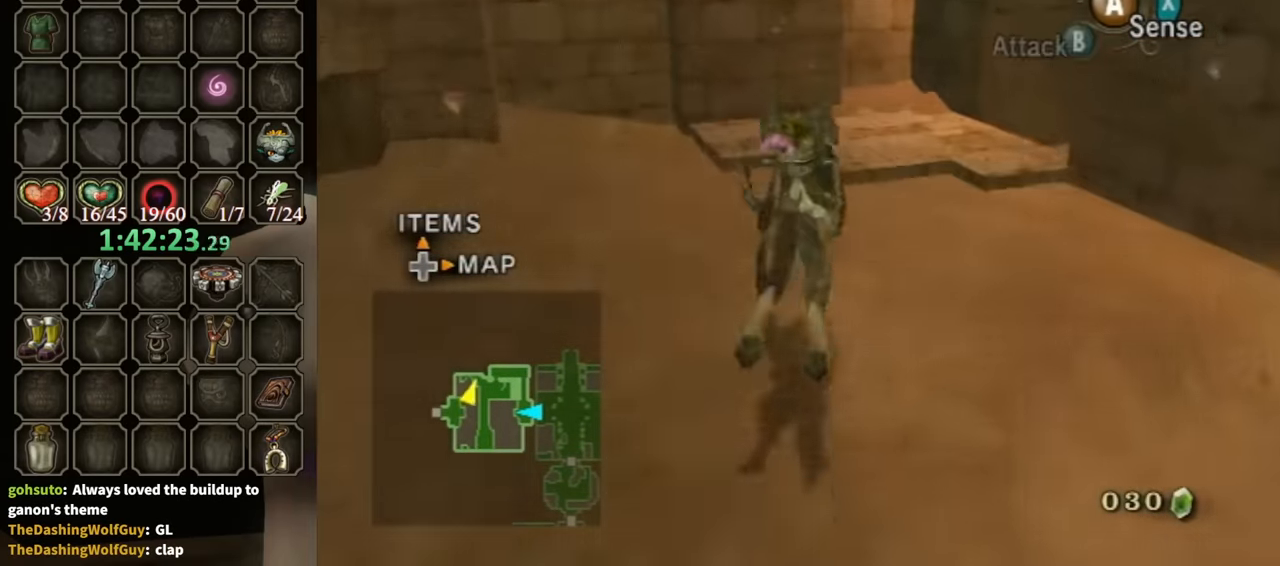
{"buttons": [], "left_stick": "up-right", "right_stick": "center", "events": [[133, "left_stick", "up-right"]]}
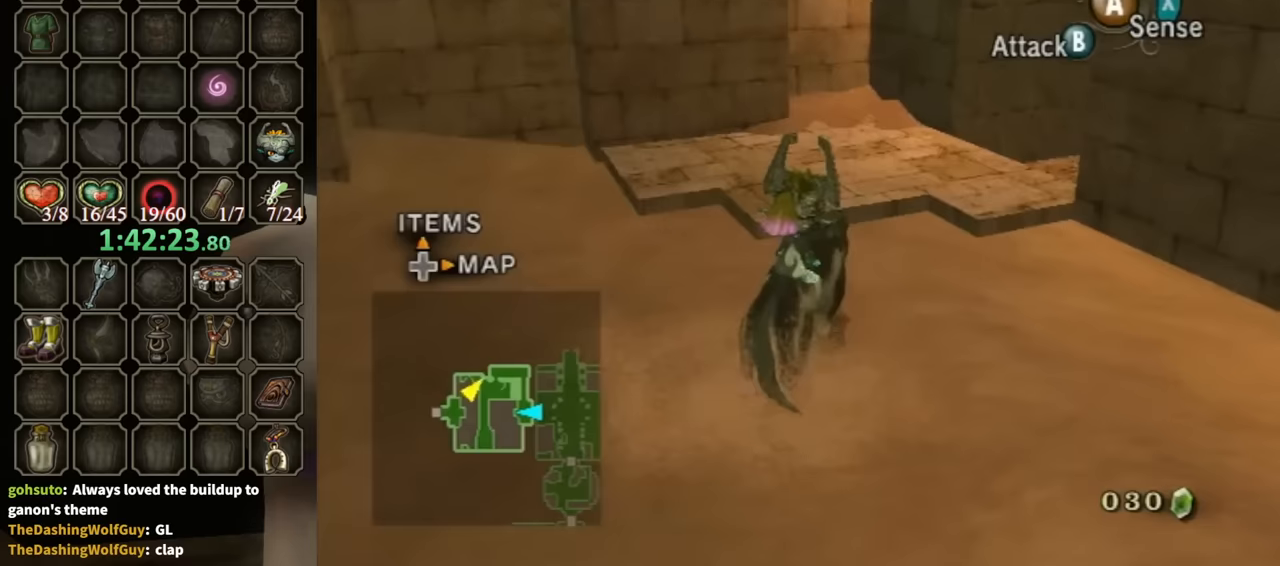
{"buttons": [], "left_stick": "up-right", "right_stick": "left", "events": [[67, "B", "down"], [167, "B", "up"], [433, "right_stick", "left"]]}
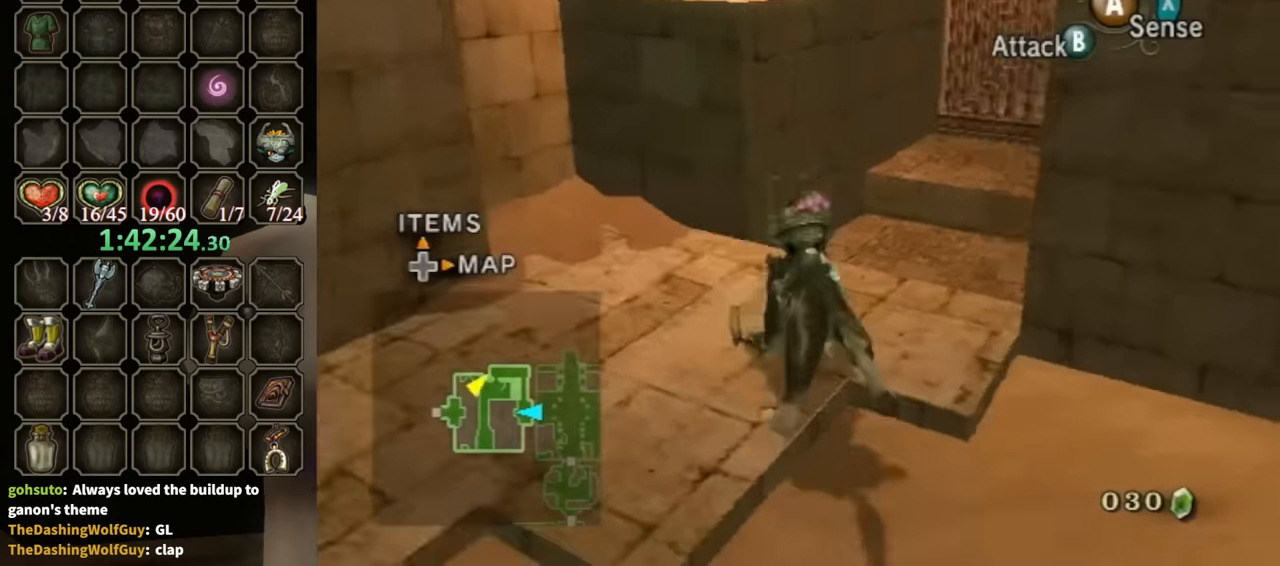
{"buttons": [], "left_stick": "up", "right_stick": "left", "events": [[167, "right_stick", "center"], [333, "left_stick", "up"], [367, "right_stick", "left"]]}
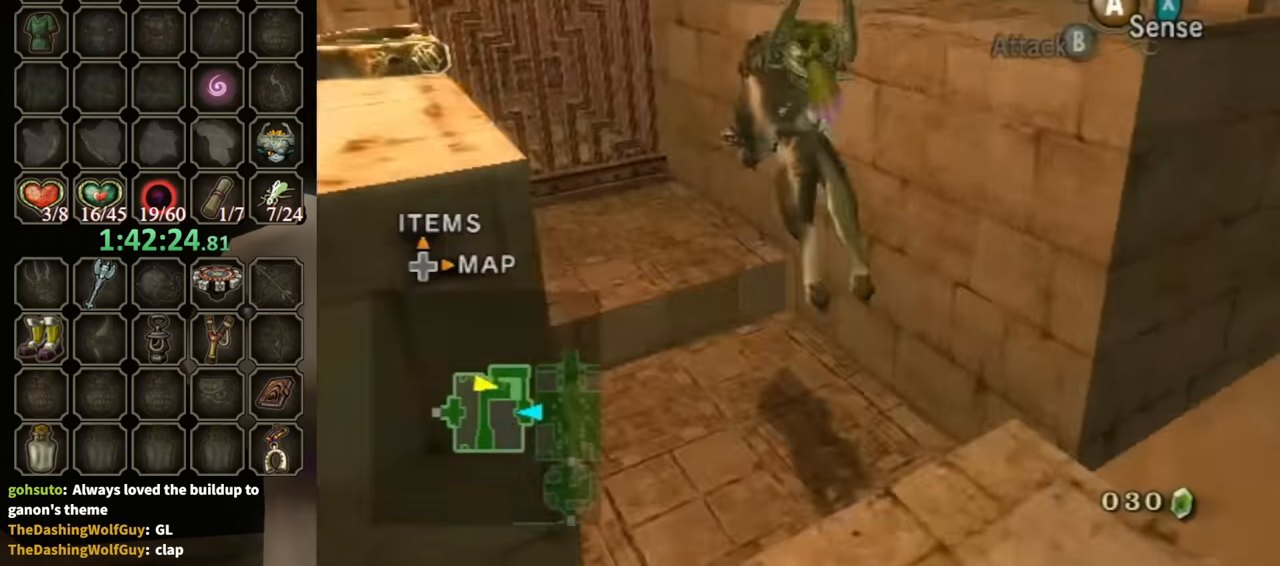
{"buttons": [], "left_stick": "right", "right_stick": "center", "events": [[33, "right_stick", "center"], [433, "left_stick", "right"]]}
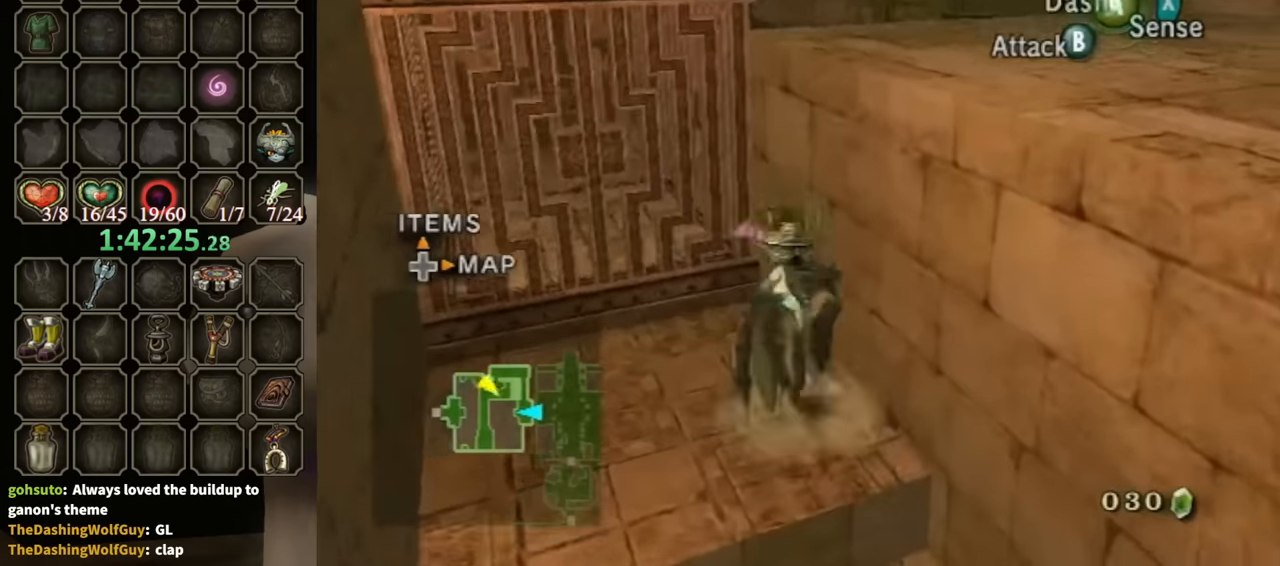
{"buttons": [], "left_stick": "up-right", "right_stick": "center", "events": [[200, "left_stick", "up-right"]]}
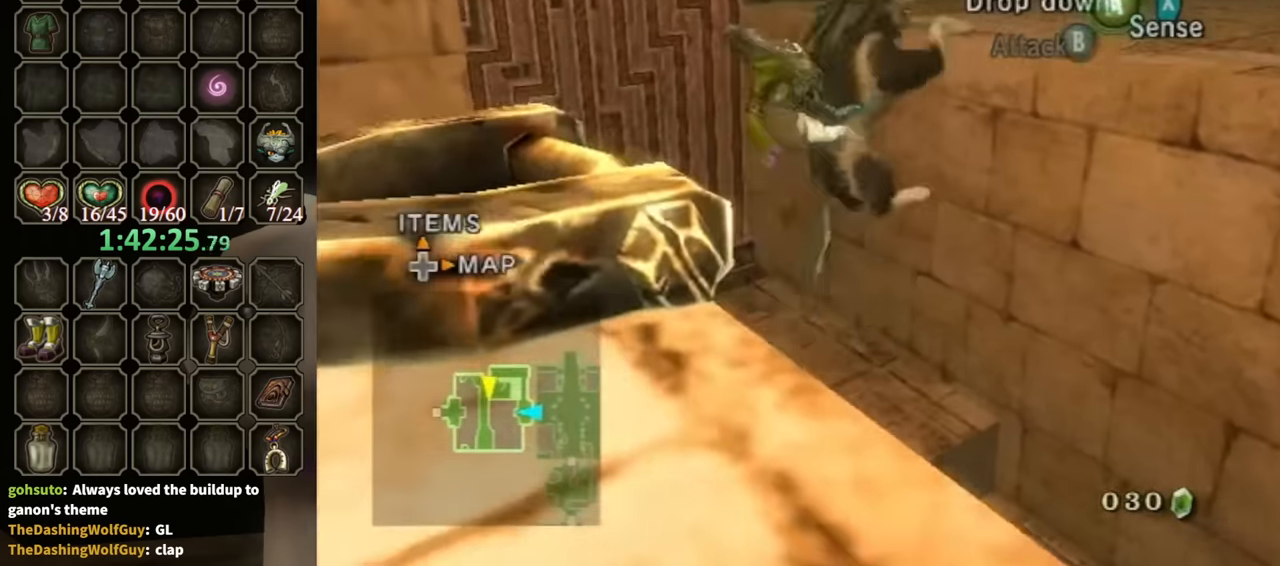
{"buttons": [], "left_stick": "center", "right_stick": "down-right", "events": [[167, "right_stick", "down-right"], [367, "left_stick", "center"]]}
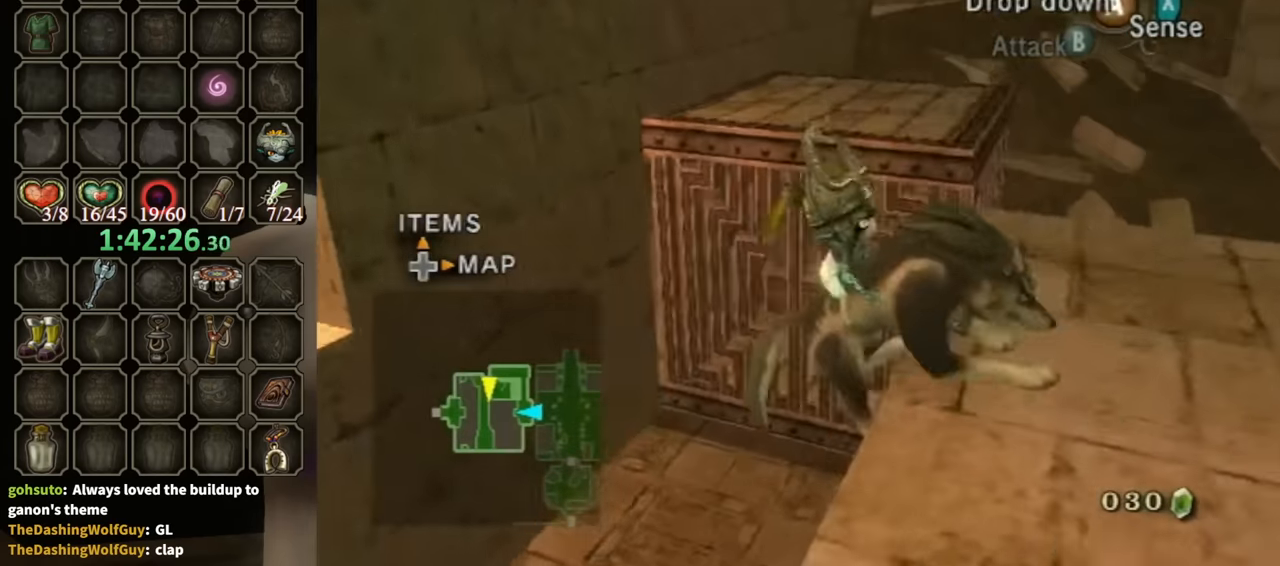
{"buttons": [], "left_stick": "up", "right_stick": "center", "events": [[167, "right_stick", "center"], [233, "left_stick", "up"], [300, "left_stick", "up-right"], [500, "left_stick", "up"]]}
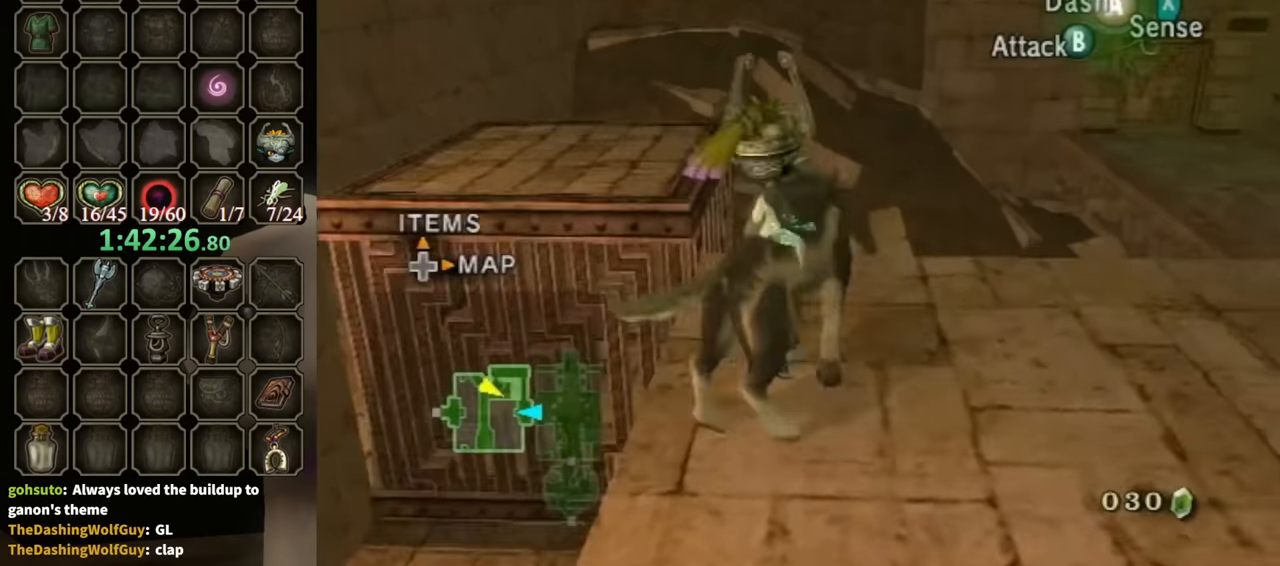
{"buttons": [], "left_stick": "up", "right_stick": "down-right", "events": [[367, "right_stick", "down-right"]]}
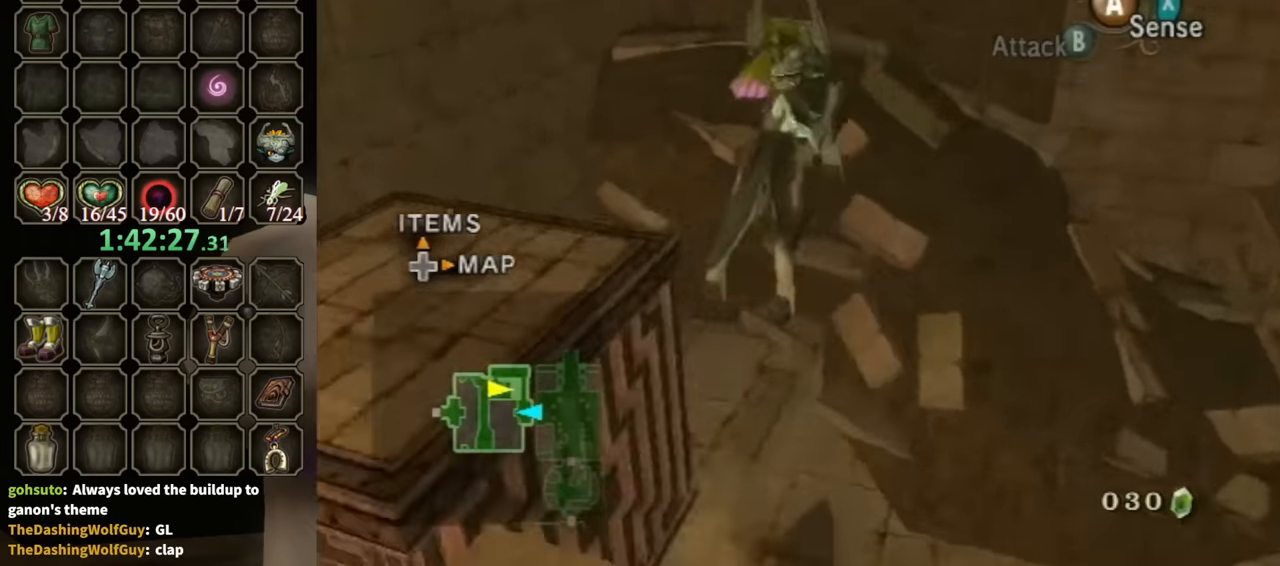
{"buttons": [], "left_stick": "up-left", "right_stick": "down-right", "events": [[33, "left_stick", "center"], [433, "left_stick", "up-left"]]}
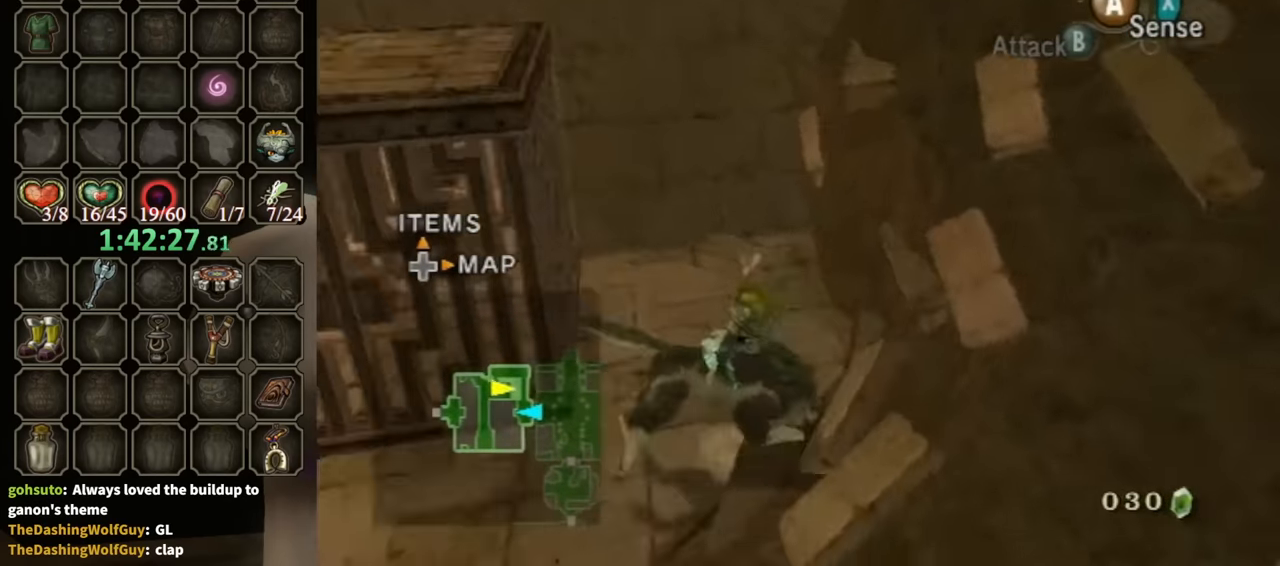
{"buttons": [], "left_stick": "up-left", "right_stick": "down-right", "events": [[333, "left_stick", "up"], [500, "left_stick", "up-left"]]}
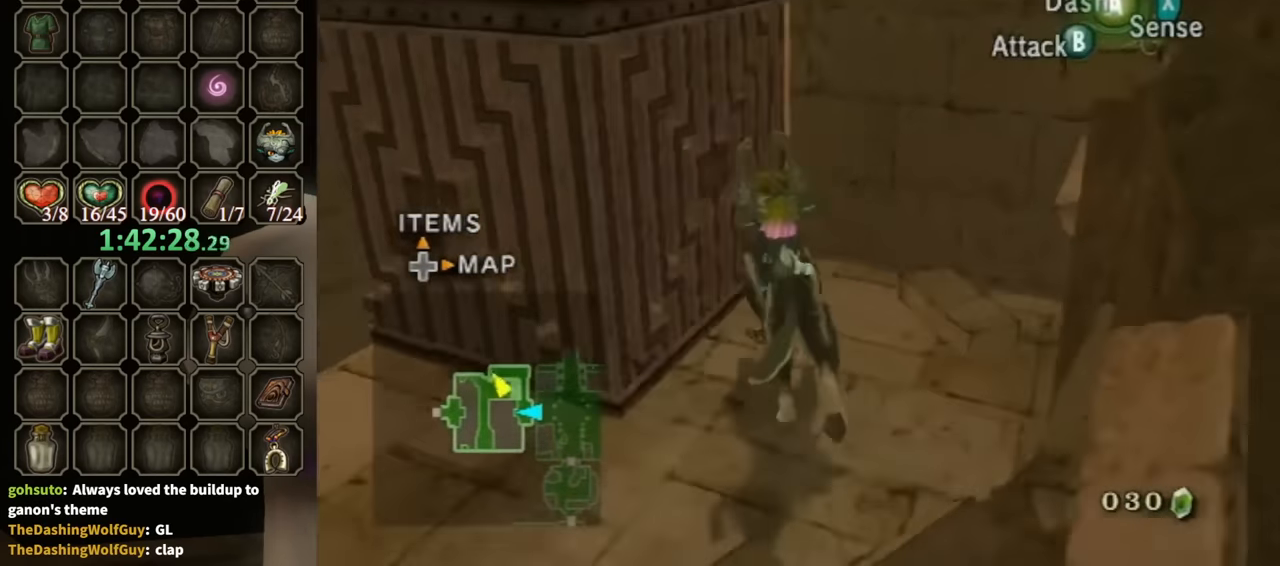
{"buttons": ["R1"], "left_stick": "up", "right_stick": "center", "events": [[100, "left_stick", "left"], [167, "right_stick", "center"], [200, "R1", "down"], [267, "left_stick", "center"], [367, "left_stick", "up"]]}
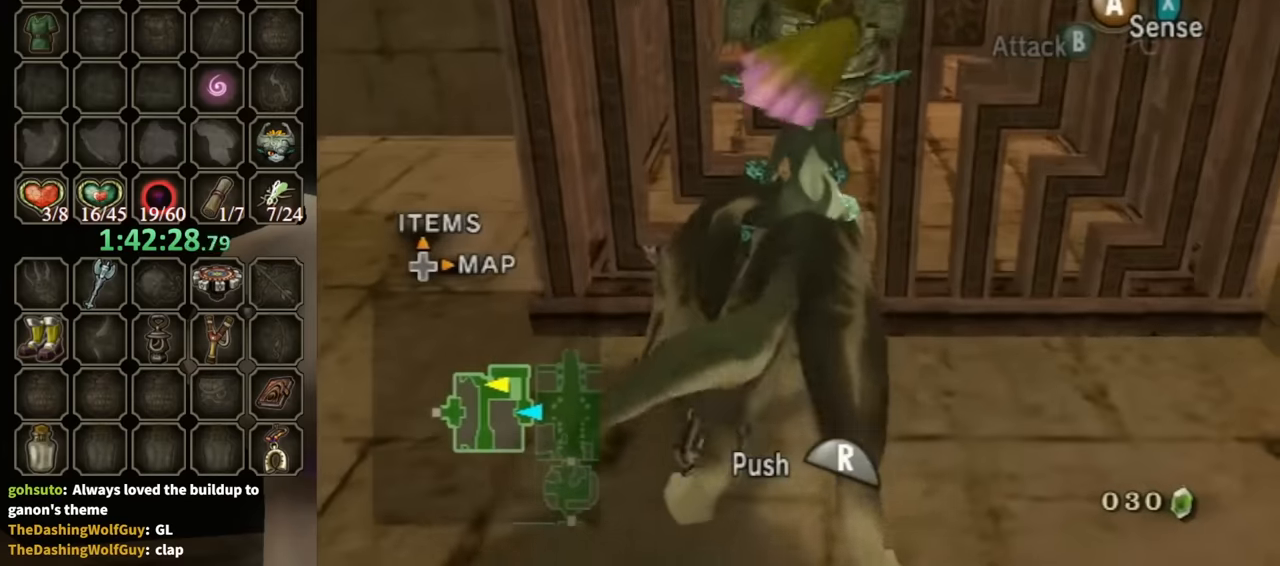
{"buttons": ["R1"], "left_stick": "up", "right_stick": "center", "events": []}
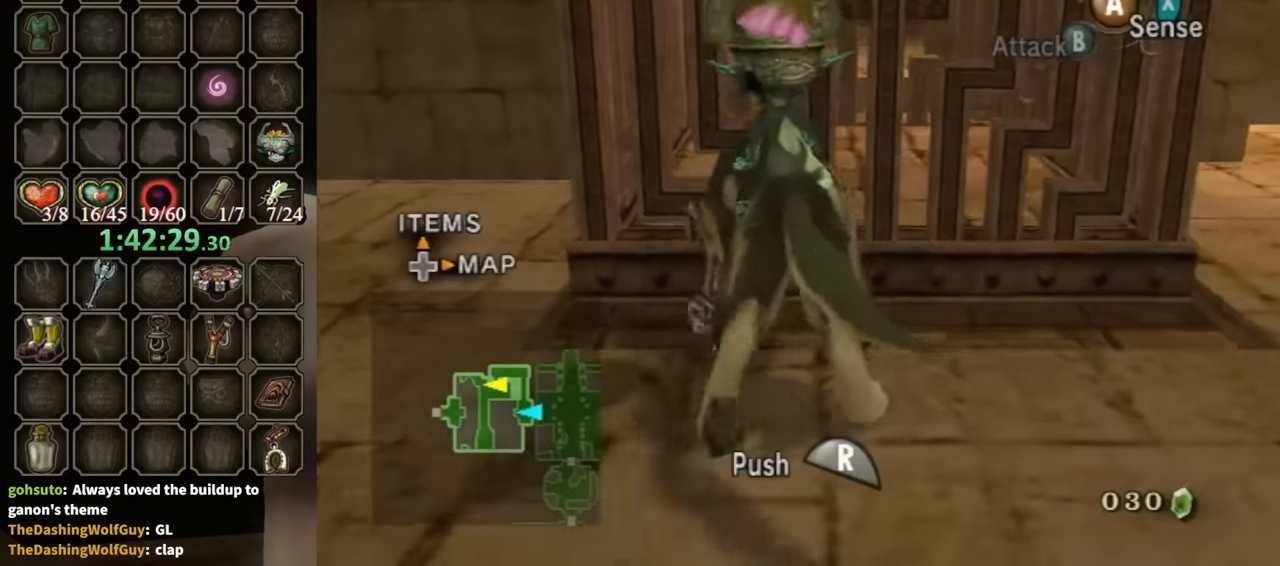
{"buttons": ["R1"], "left_stick": "up", "right_stick": "center", "events": []}
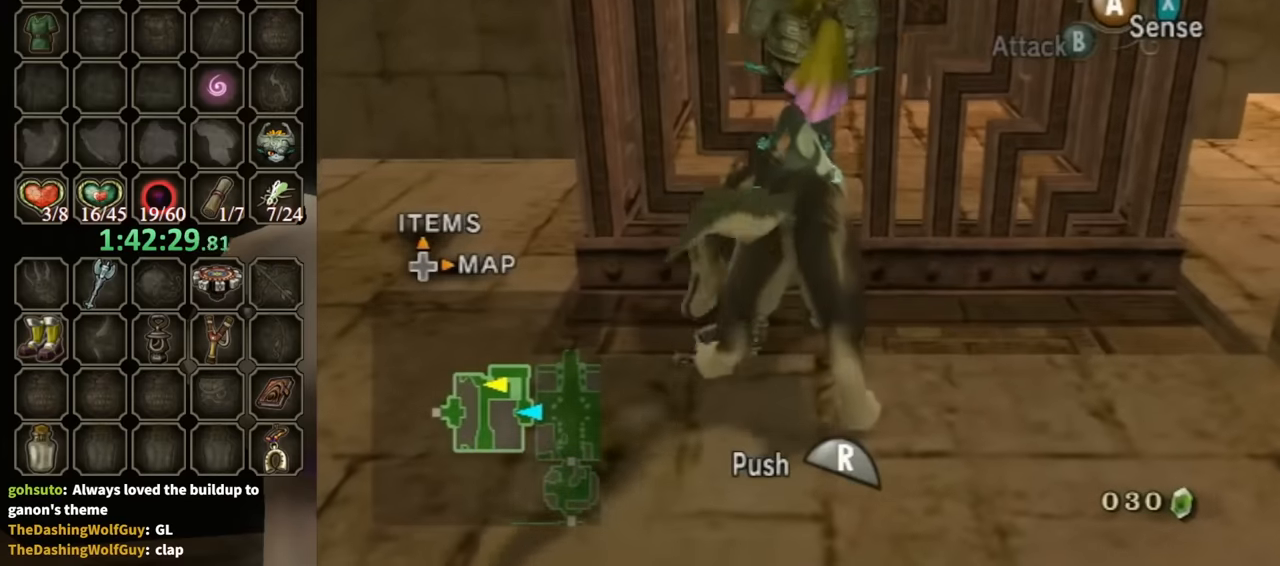
{"buttons": ["R1"], "left_stick": "up", "right_stick": "center", "events": []}
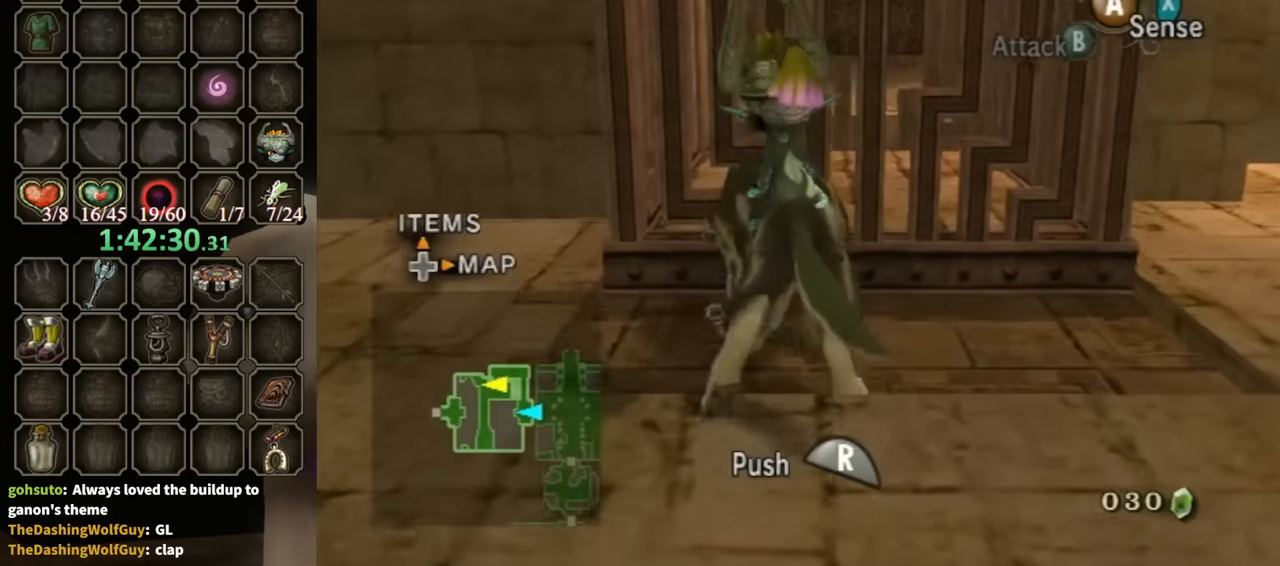
{"buttons": ["R1"], "left_stick": "up", "right_stick": "center", "events": []}
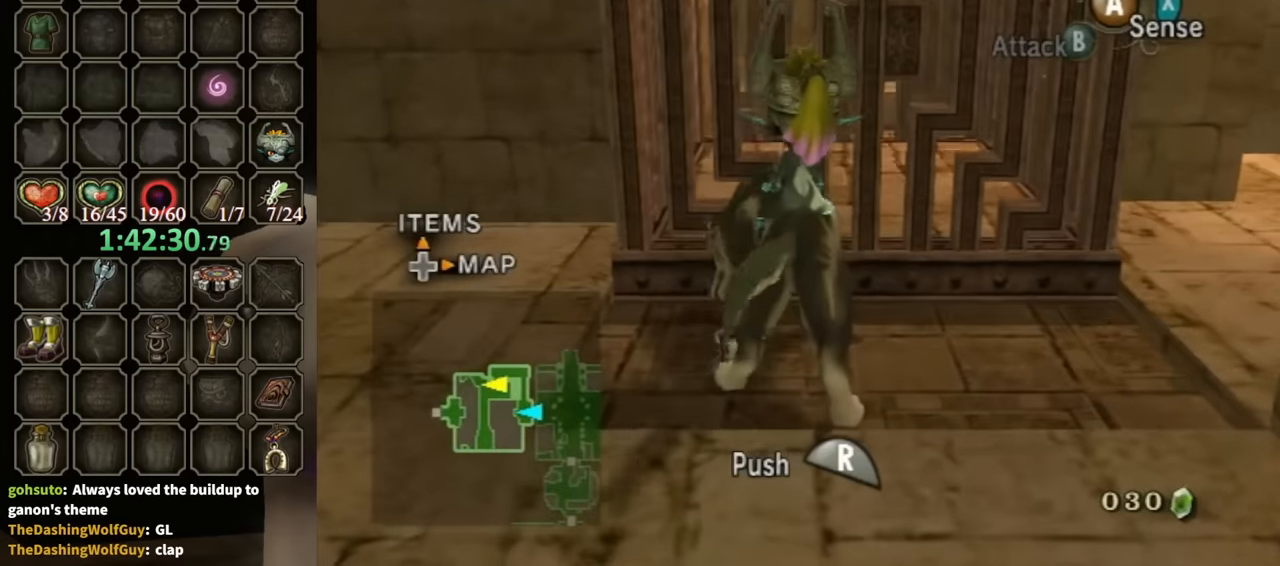
{"buttons": ["R1"], "left_stick": "up", "right_stick": "center", "events": []}
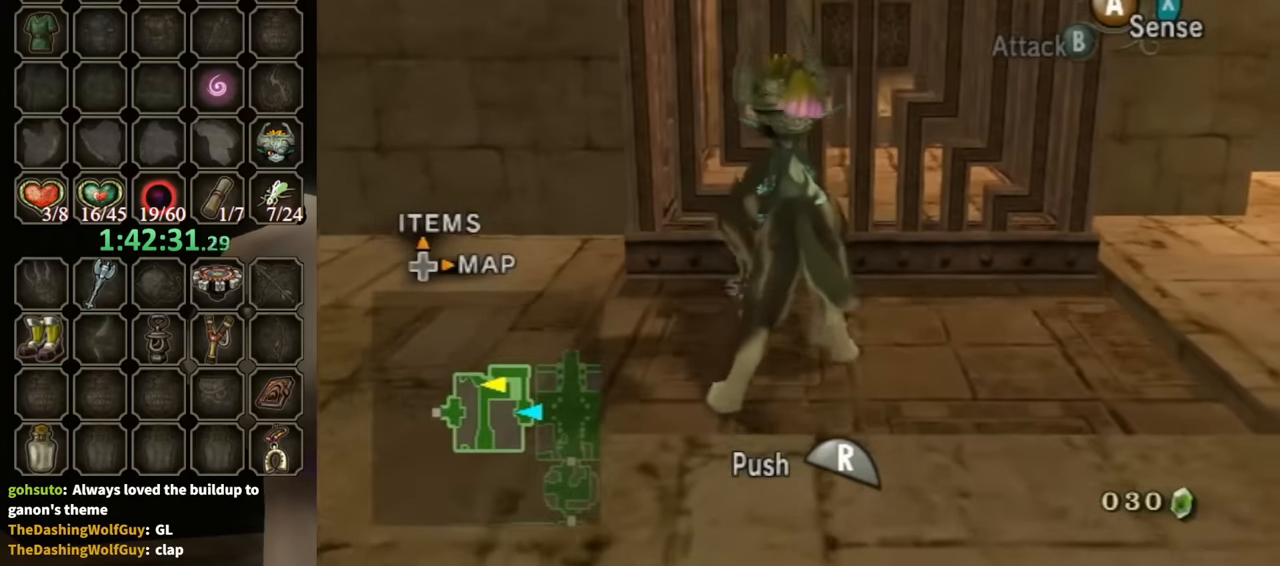
{"buttons": ["R1"], "left_stick": "up", "right_stick": "center", "events": []}
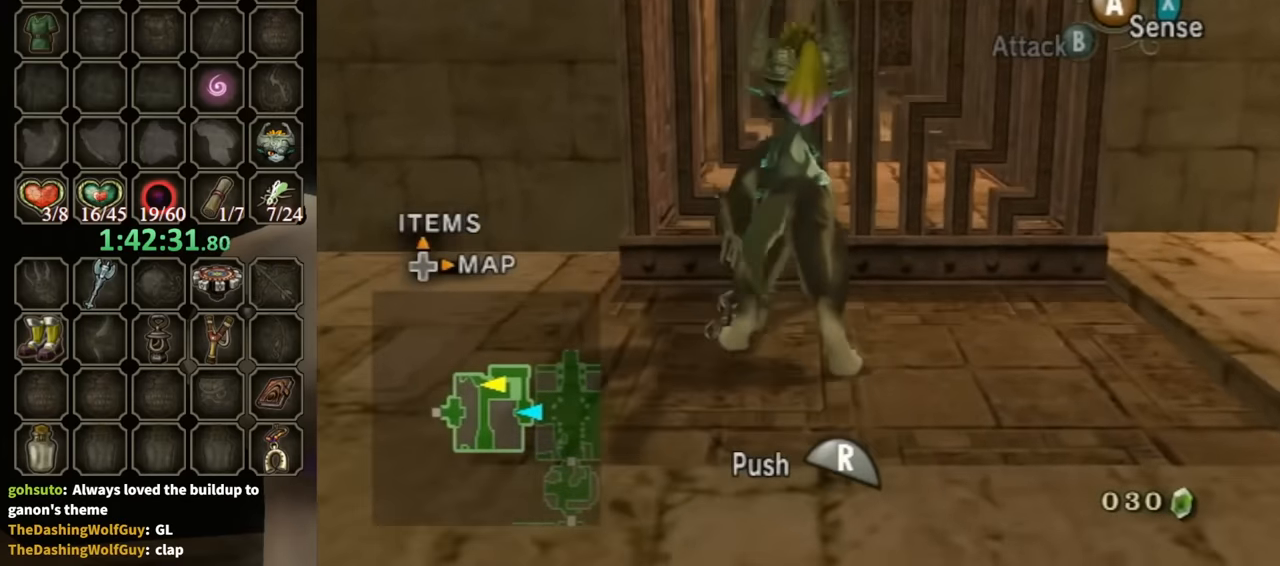
{"buttons": ["R1"], "left_stick": "up", "right_stick": "center", "events": []}